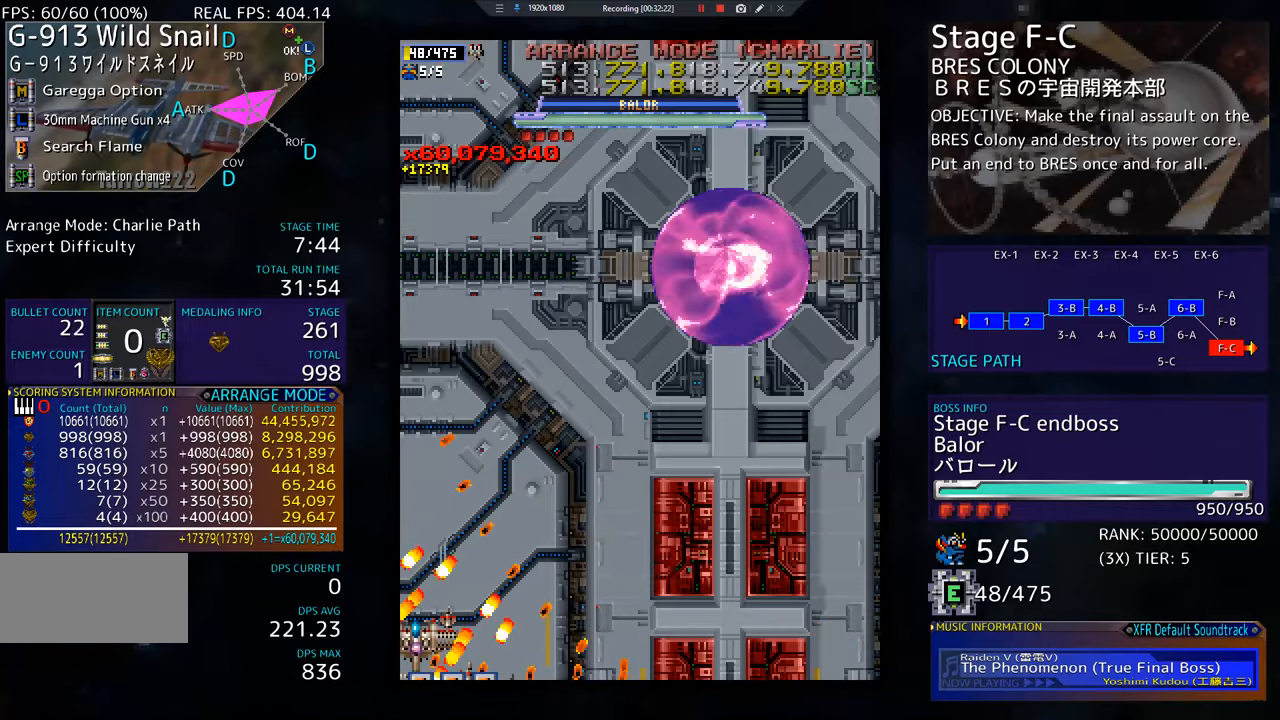
Gameplay with a controller; each line is a JSON object with the inputs held at the frame after it. "events" lists button and stick changes between this image and that frame as [ms after this image, input, new state], when the widget could be followed in between. Not read: L3 R3 other_buttons.
{"buttons": [], "events": []}
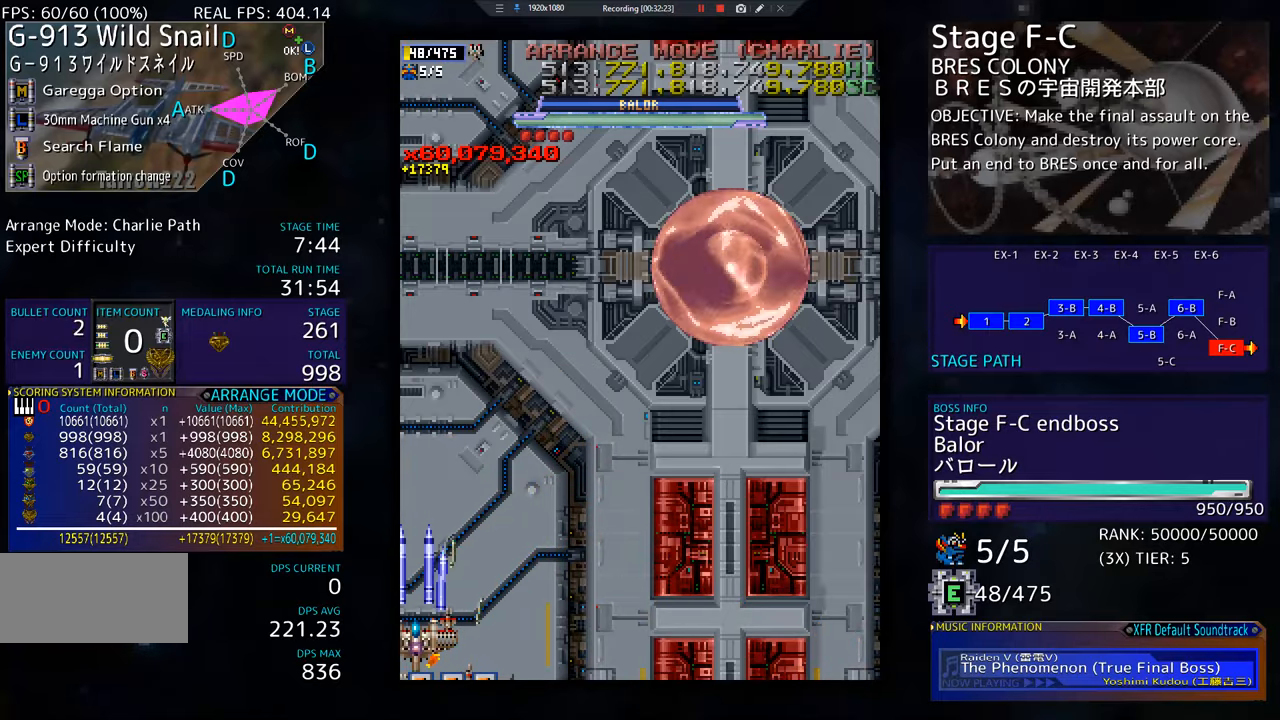
{"buttons": ["DPAD_RIGHT"], "events": [[84, "DPAD_RIGHT", "down"]]}
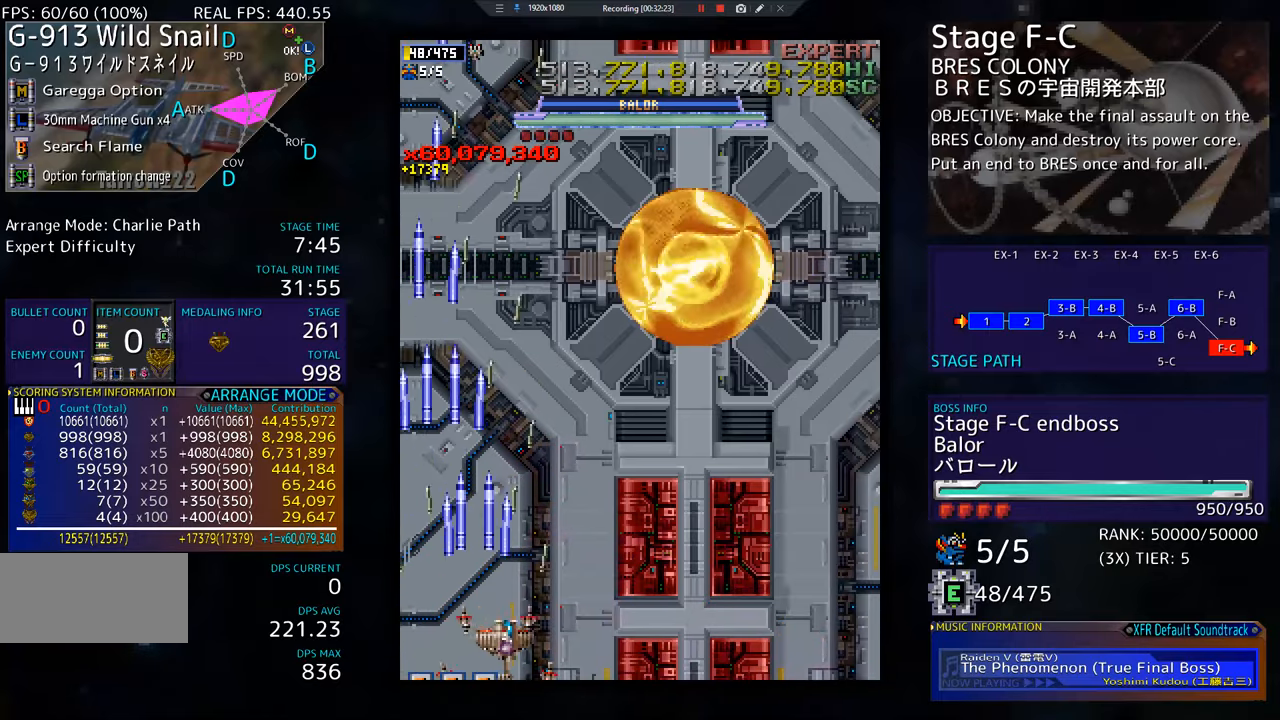
{"buttons": ["DPAD_UP", "DPAD_RIGHT"], "events": [[283, "DPAD_UP", "down"]]}
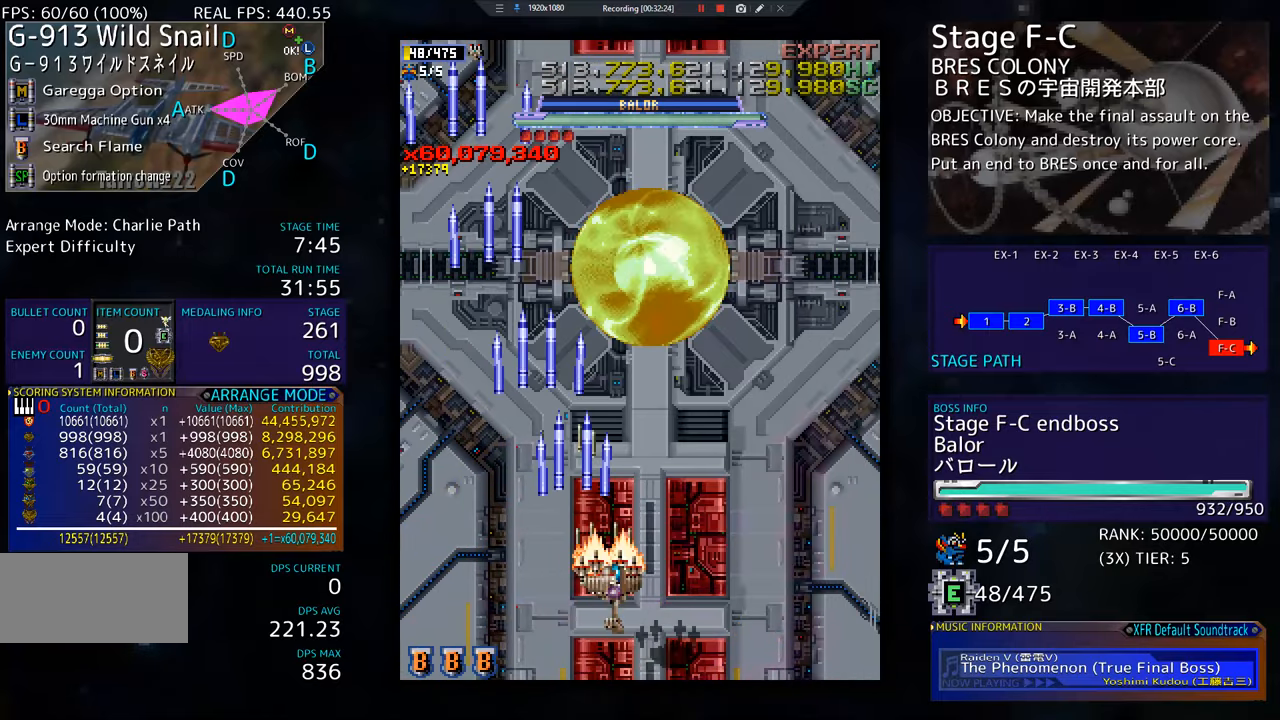
{"buttons": [], "events": [[50, "DPAD_RIGHT", "up"], [217, "DPAD_UP", "up"], [367, "DPAD_DOWN", "down"], [367, "DPAD_RIGHT", "down"], [451, "DPAD_DOWN", "up"], [468, "DPAD_RIGHT", "up"]]}
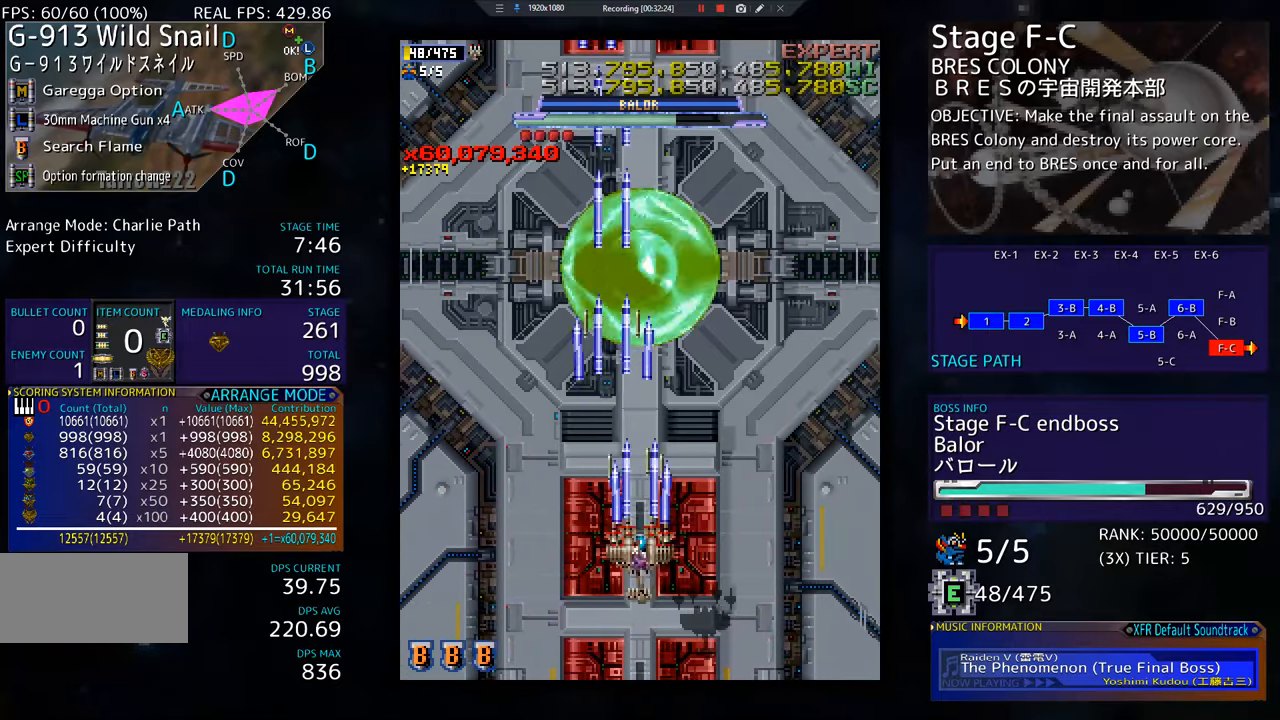
{"buttons": [], "events": [[67, "DPAD_RIGHT", "down"], [133, "DPAD_RIGHT", "up"], [233, "DPAD_RIGHT", "down"], [300, "DPAD_RIGHT", "up"]]}
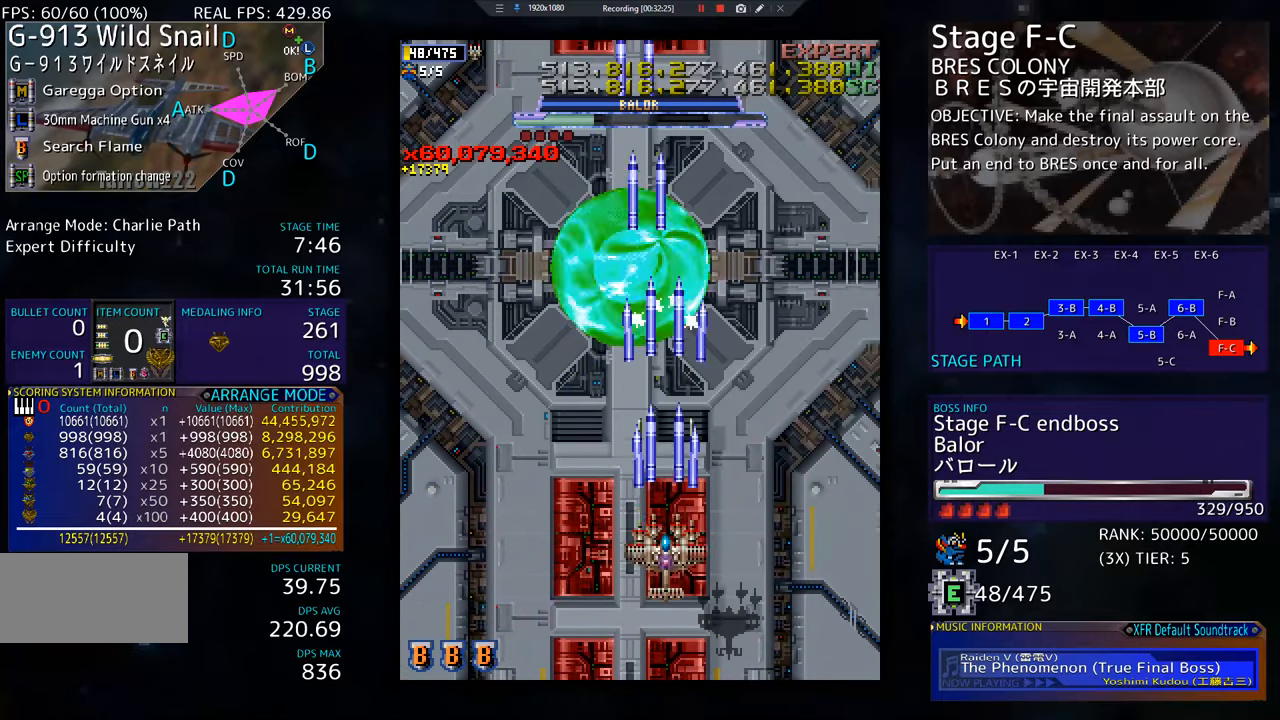
{"buttons": [], "events": []}
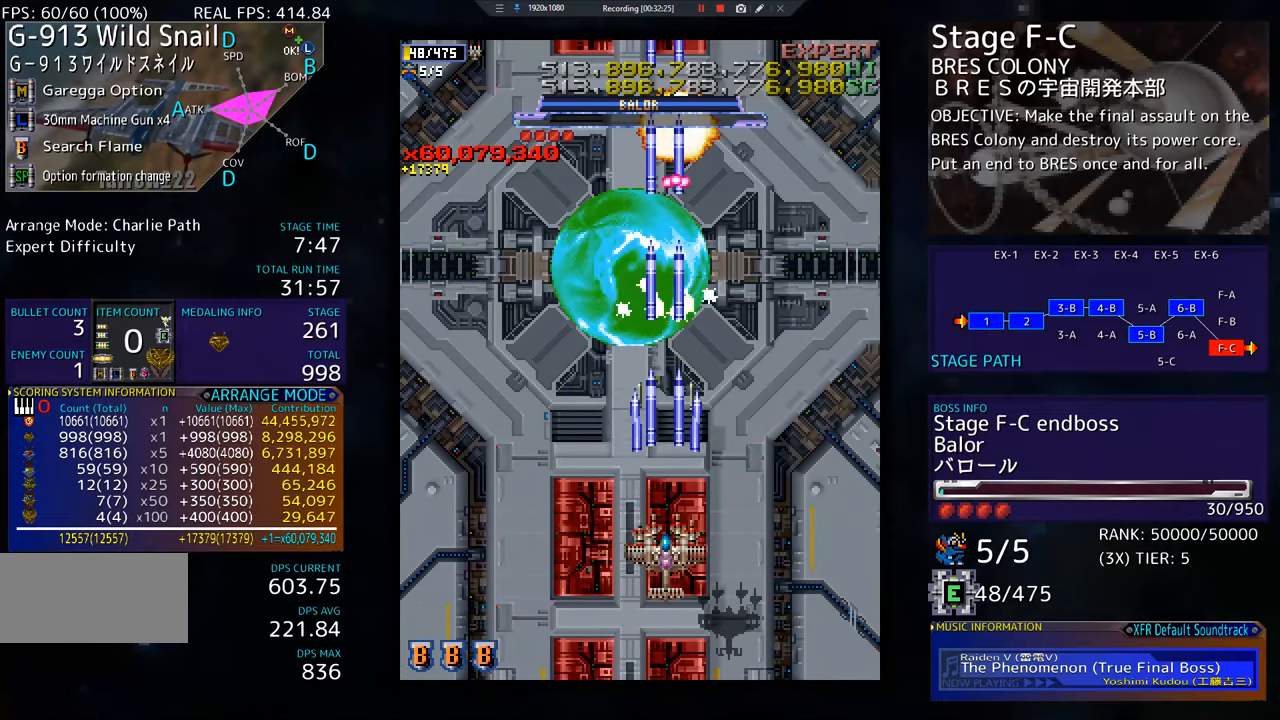
{"buttons": ["DPAD_DOWN"], "events": [[150, "DPAD_DOWN", "down"], [267, "DPAD_DOWN", "up"], [334, "DPAD_DOWN", "down"]]}
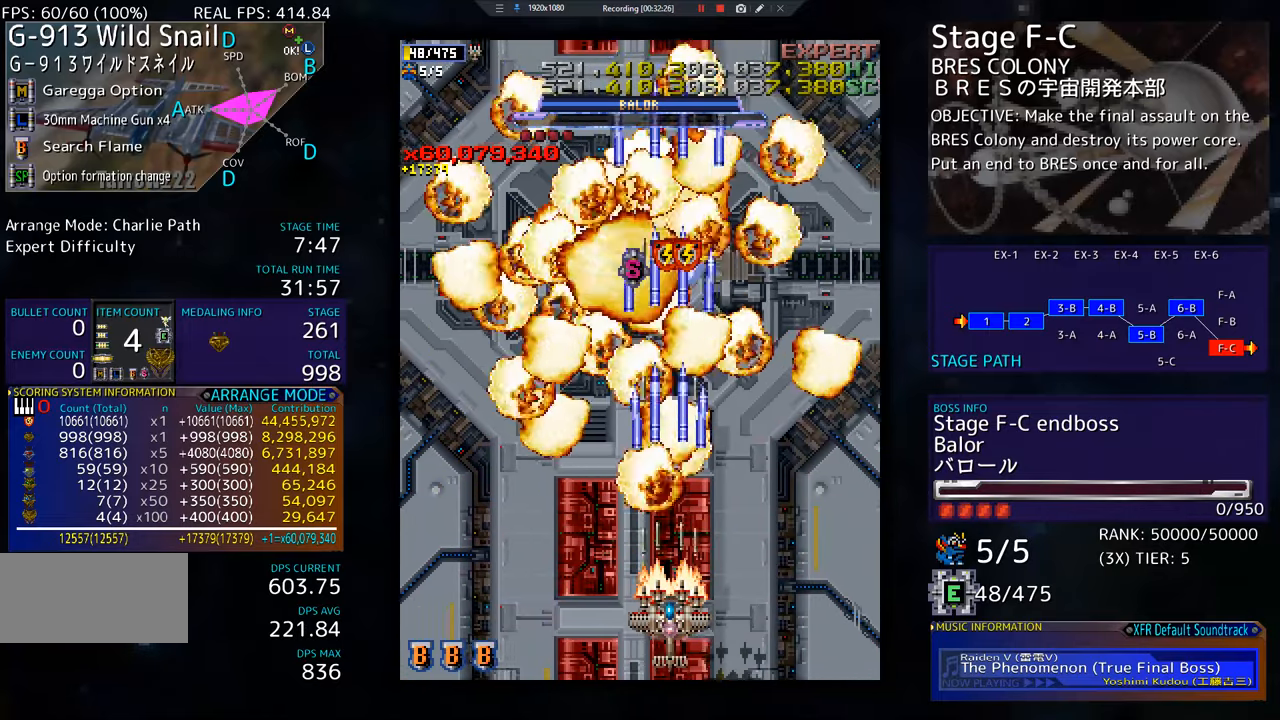
{"buttons": ["DPAD_UP", "DPAD_LEFT"], "events": [[17, "DPAD_LEFT", "down"], [67, "DPAD_DOWN", "up"], [184, "DPAD_UP", "down"]]}
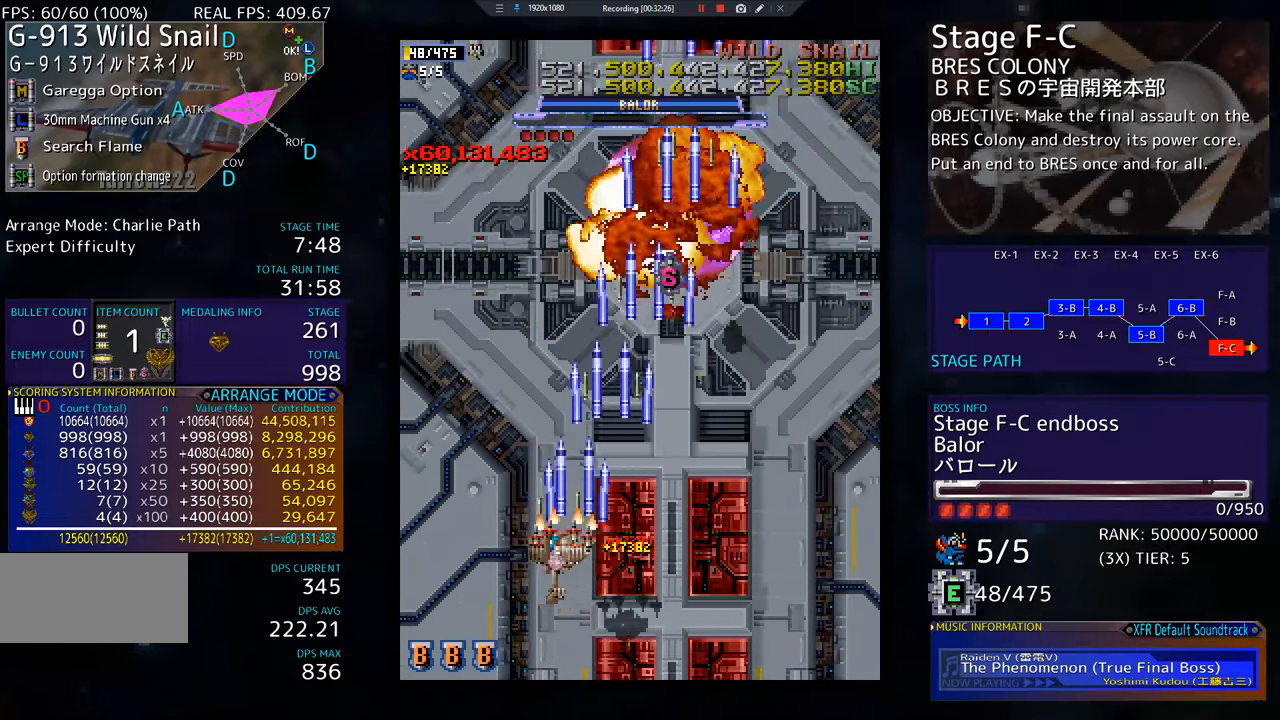
{"buttons": ["DPAD_UP", "DPAD_RIGHT"], "events": [[250, "DPAD_LEFT", "up"], [300, "DPAD_RIGHT", "down"], [300, "DPAD_UP", "up"], [317, "DPAD_DOWN", "down"], [384, "DPAD_DOWN", "up"], [434, "DPAD_UP", "down"]]}
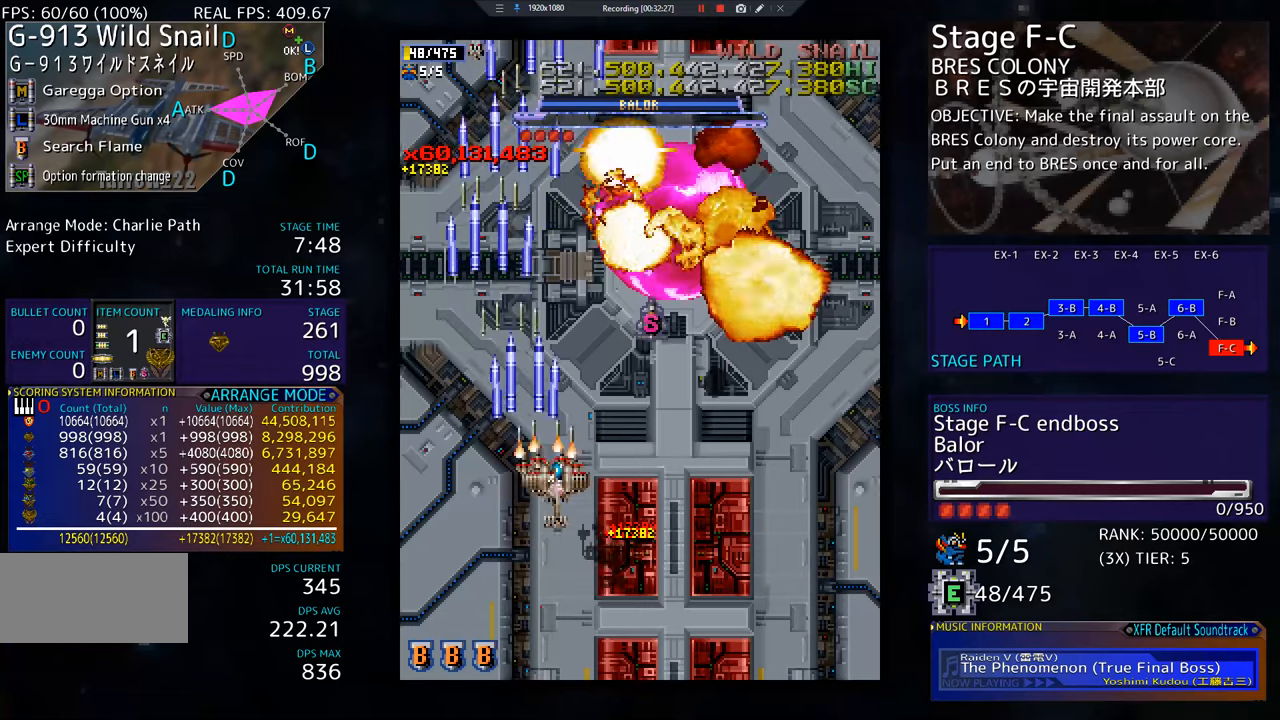
{"buttons": ["DPAD_DOWN", "DPAD_RIGHT"], "events": [[417, "DPAD_UP", "up"], [484, "DPAD_DOWN", "down"]]}
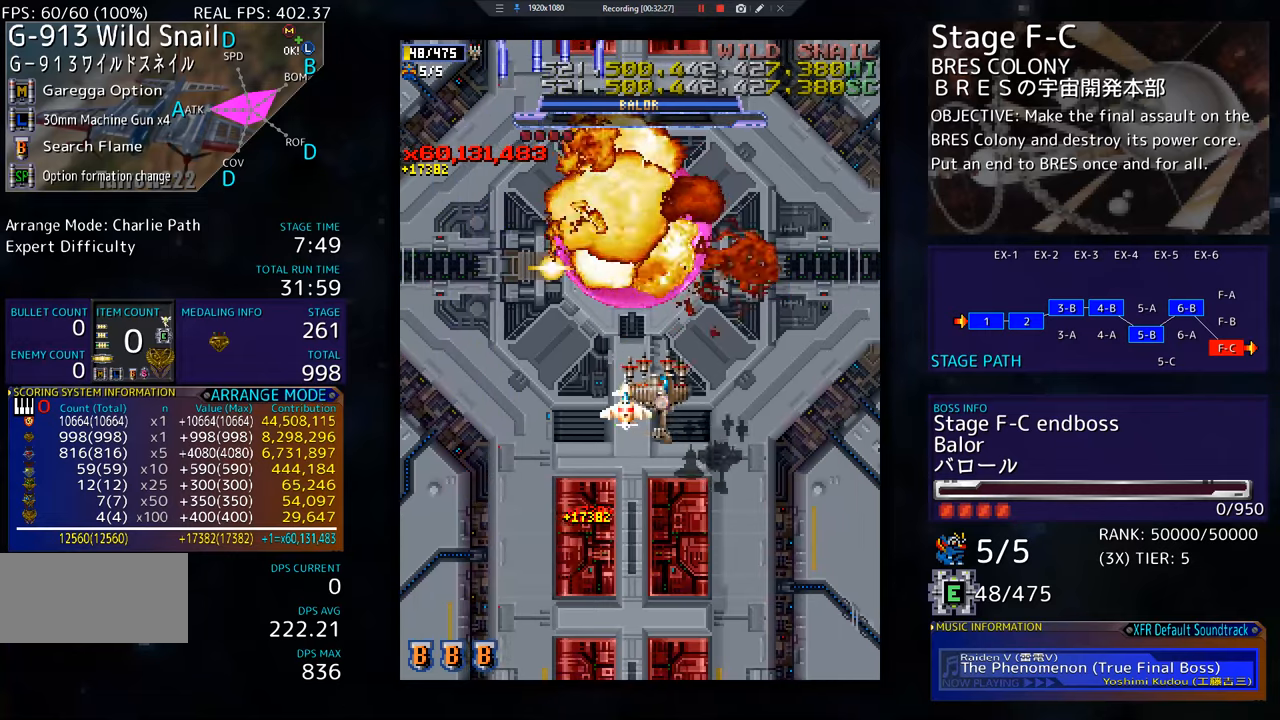
{"buttons": ["DPAD_DOWN"], "events": [[367, "DPAD_RIGHT", "up"]]}
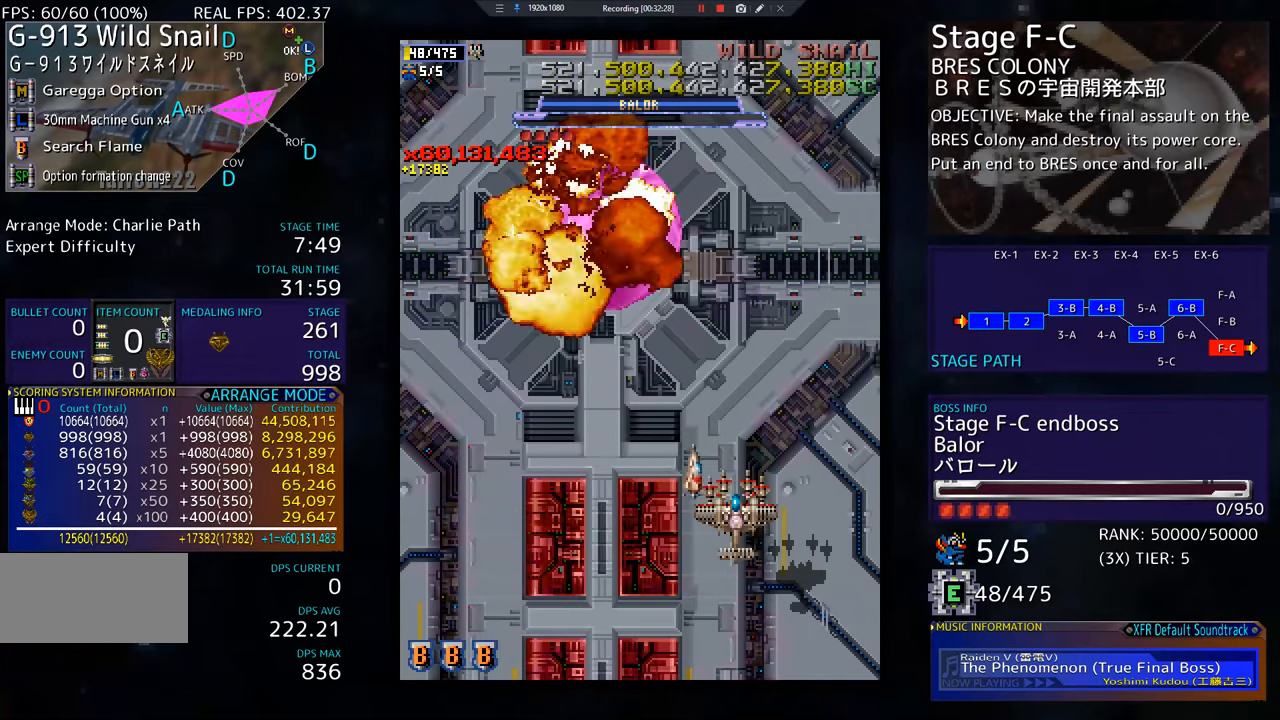
{"buttons": [], "events": [[17, "DPAD_DOWN", "up"]]}
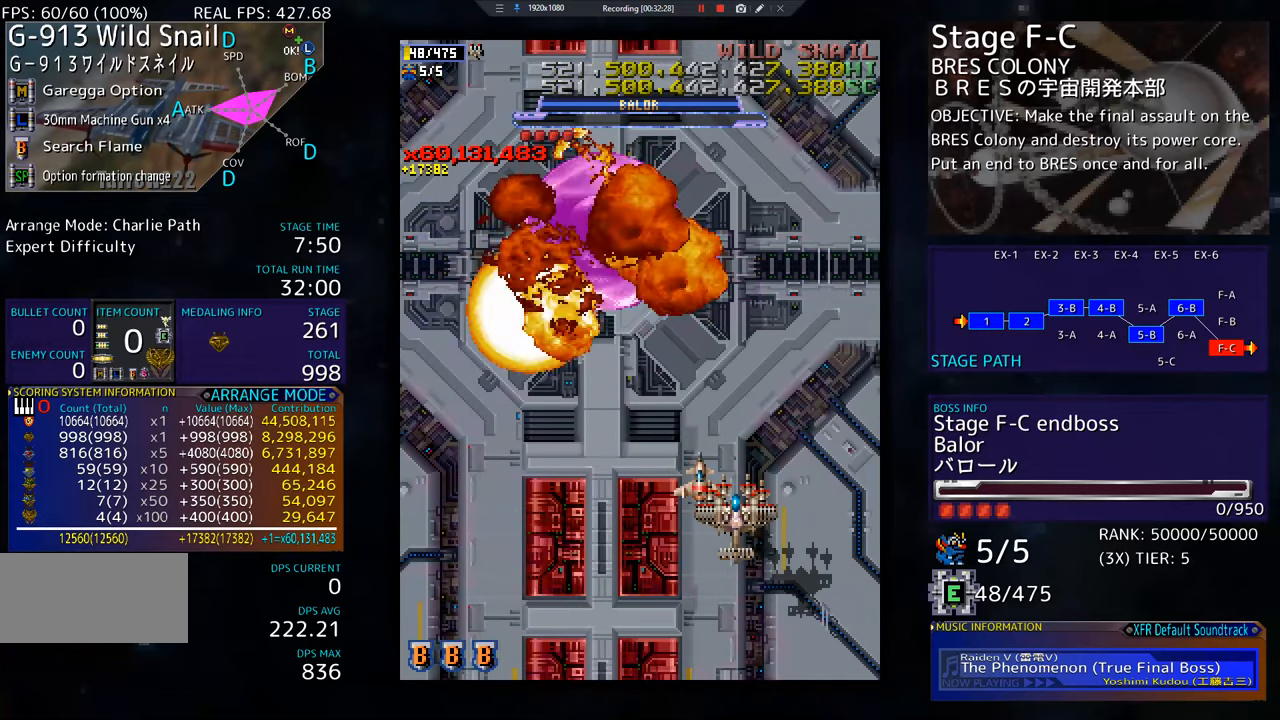
{"buttons": [], "events": []}
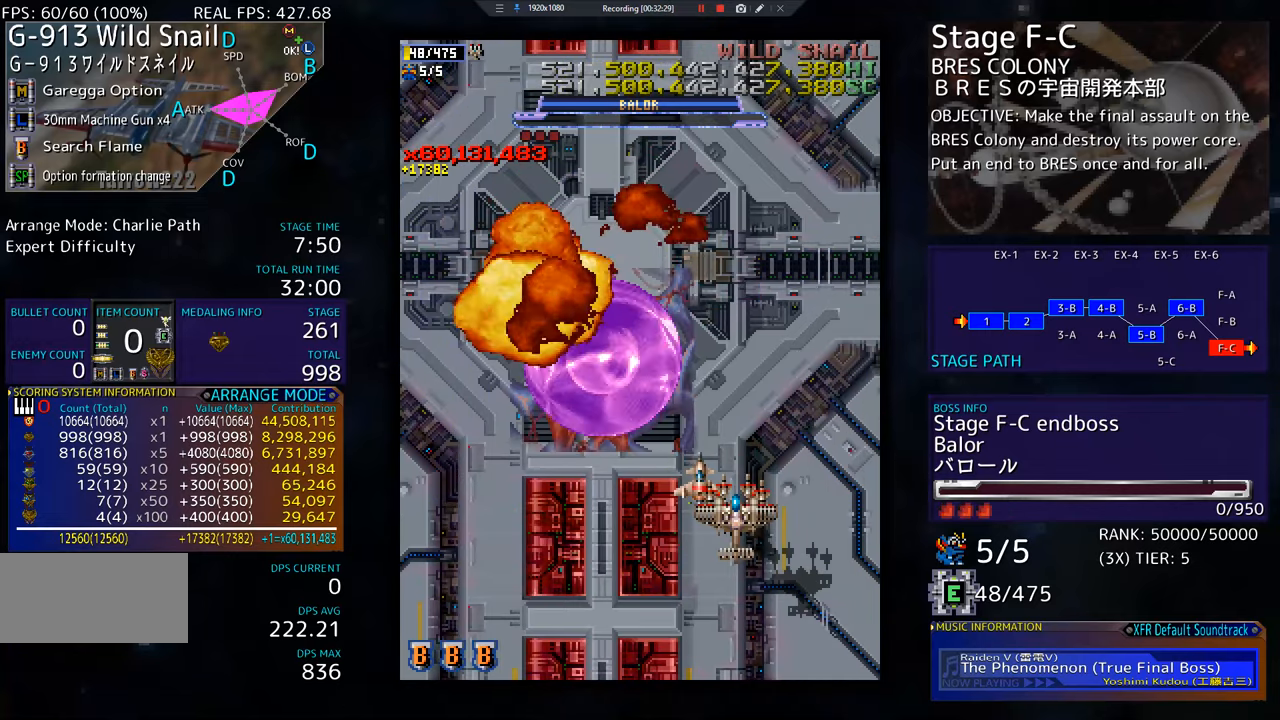
{"buttons": [], "events": []}
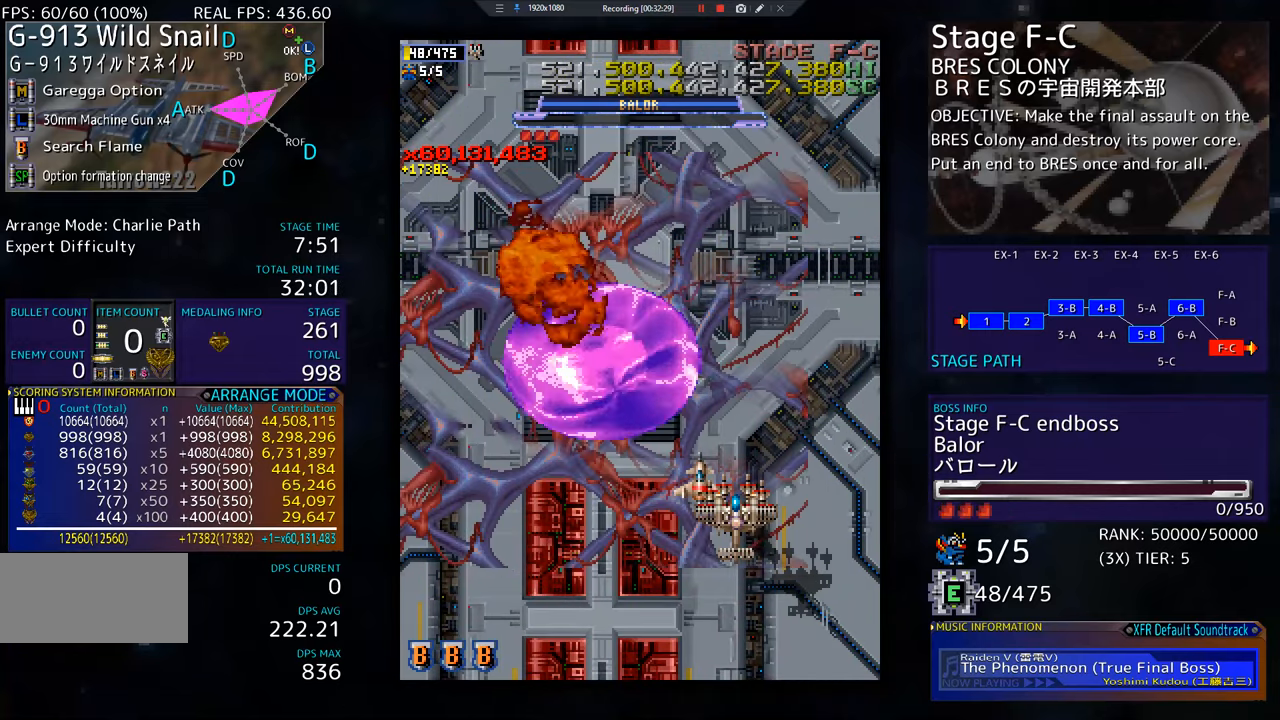
{"buttons": [], "events": []}
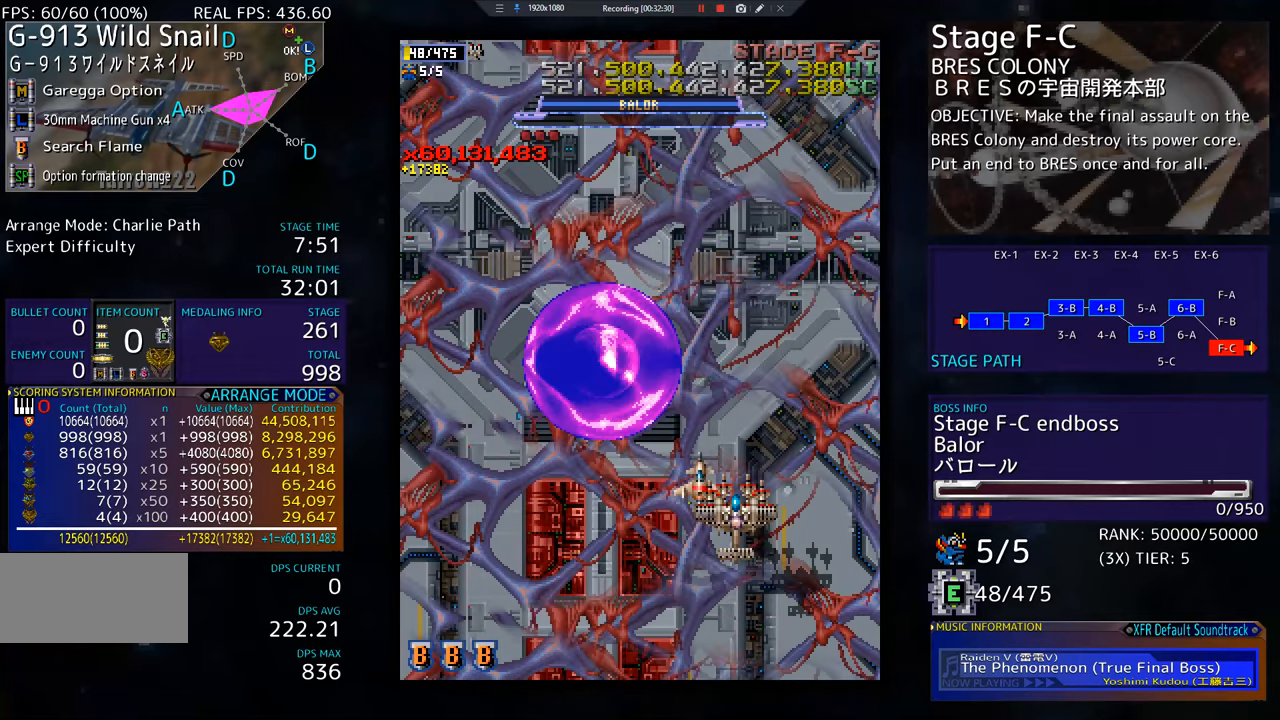
{"buttons": [], "events": []}
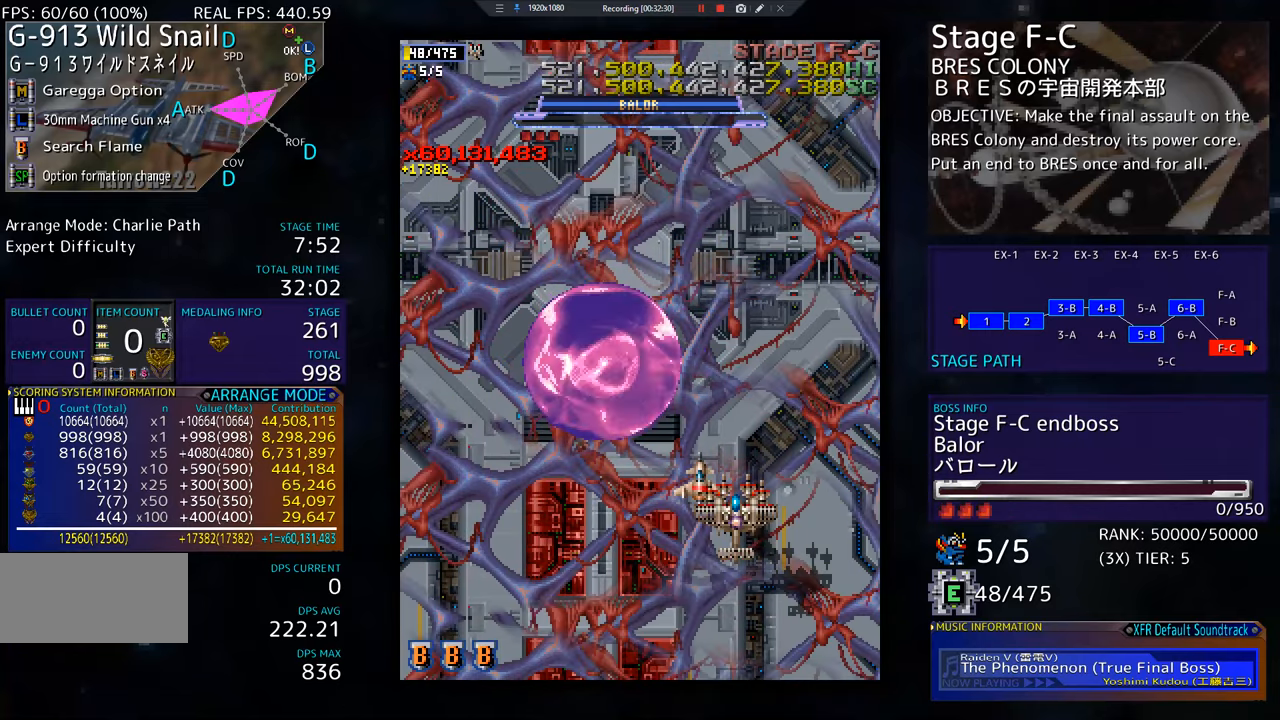
{"buttons": [], "events": []}
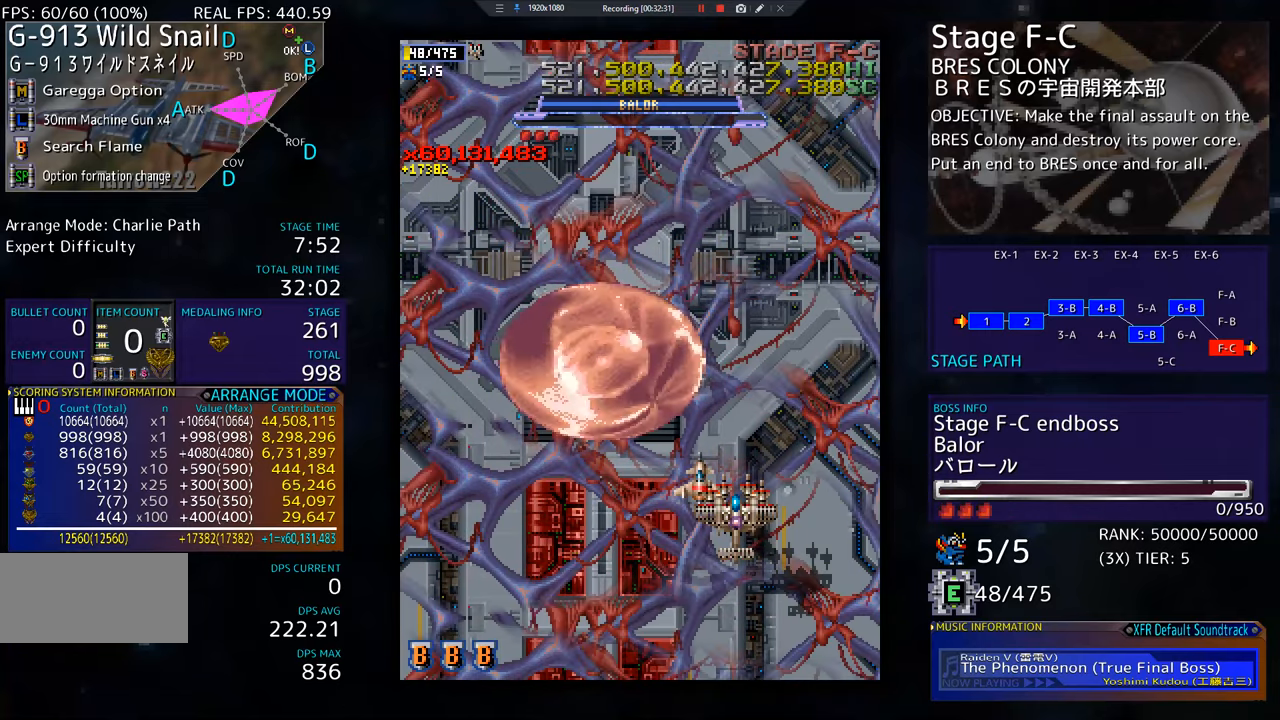
{"buttons": [], "events": []}
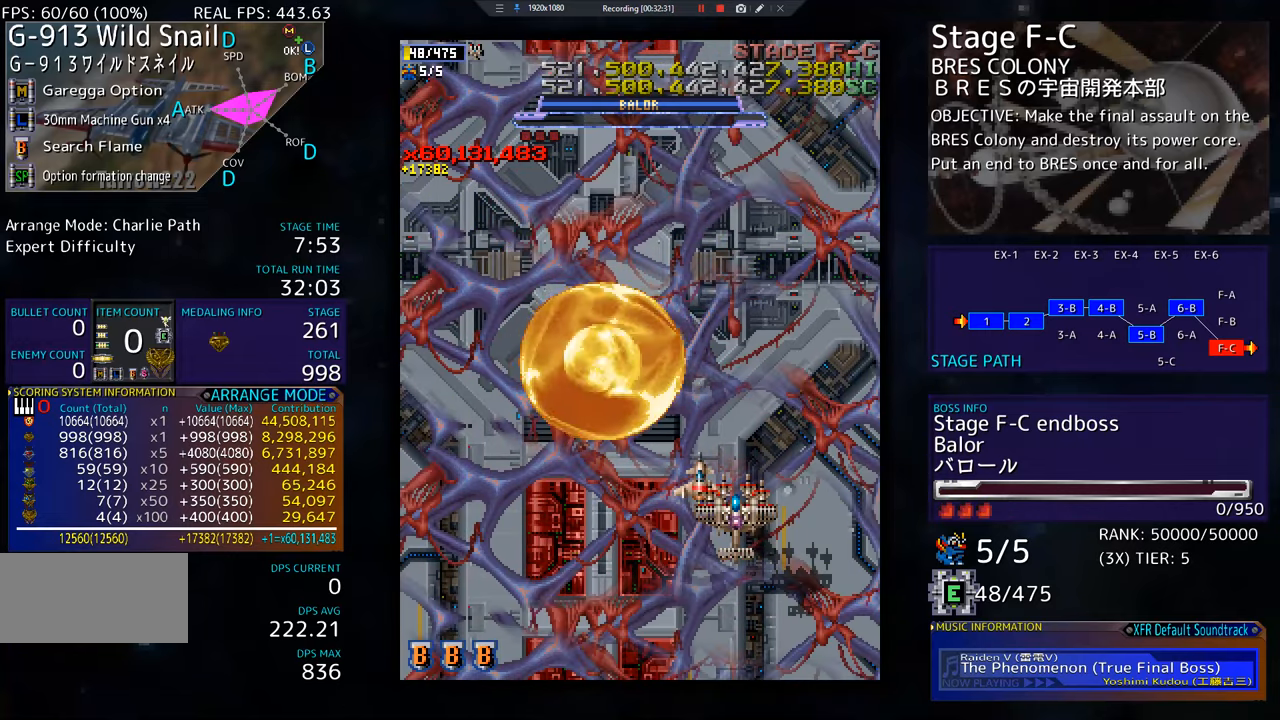
{"buttons": [], "events": []}
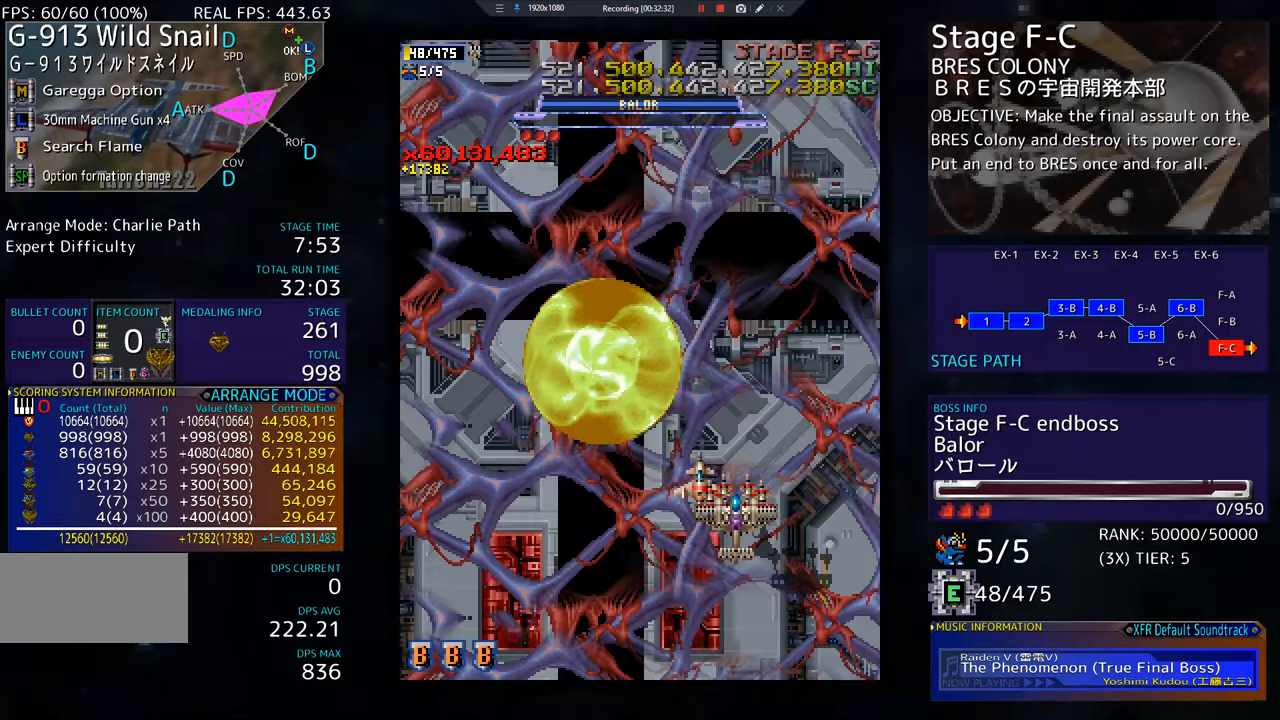
{"buttons": ["DPAD_DOWN", "DPAD_LEFT"], "events": [[383, "DPAD_DOWN", "down"], [467, "DPAD_LEFT", "down"]]}
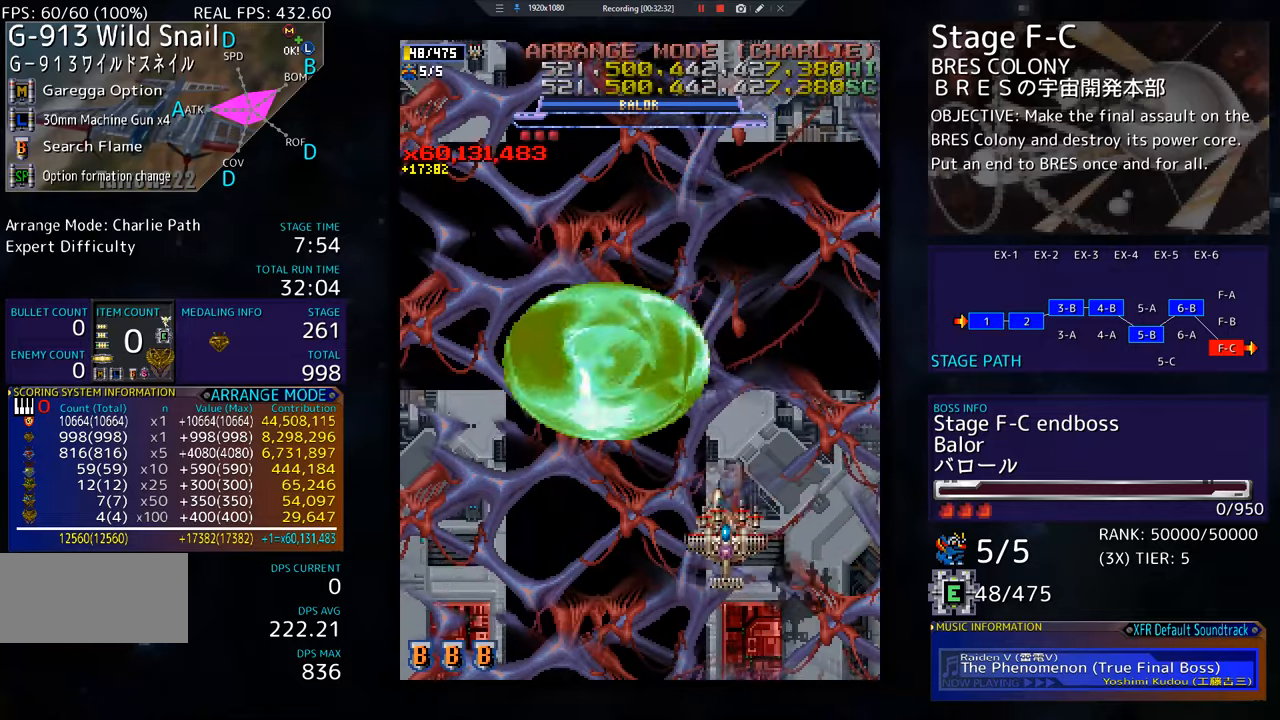
{"buttons": ["DPAD_LEFT"], "events": [[34, "DPAD_DOWN", "up"], [134, "DPAD_DOWN", "down"], [284, "DPAD_DOWN", "up"]]}
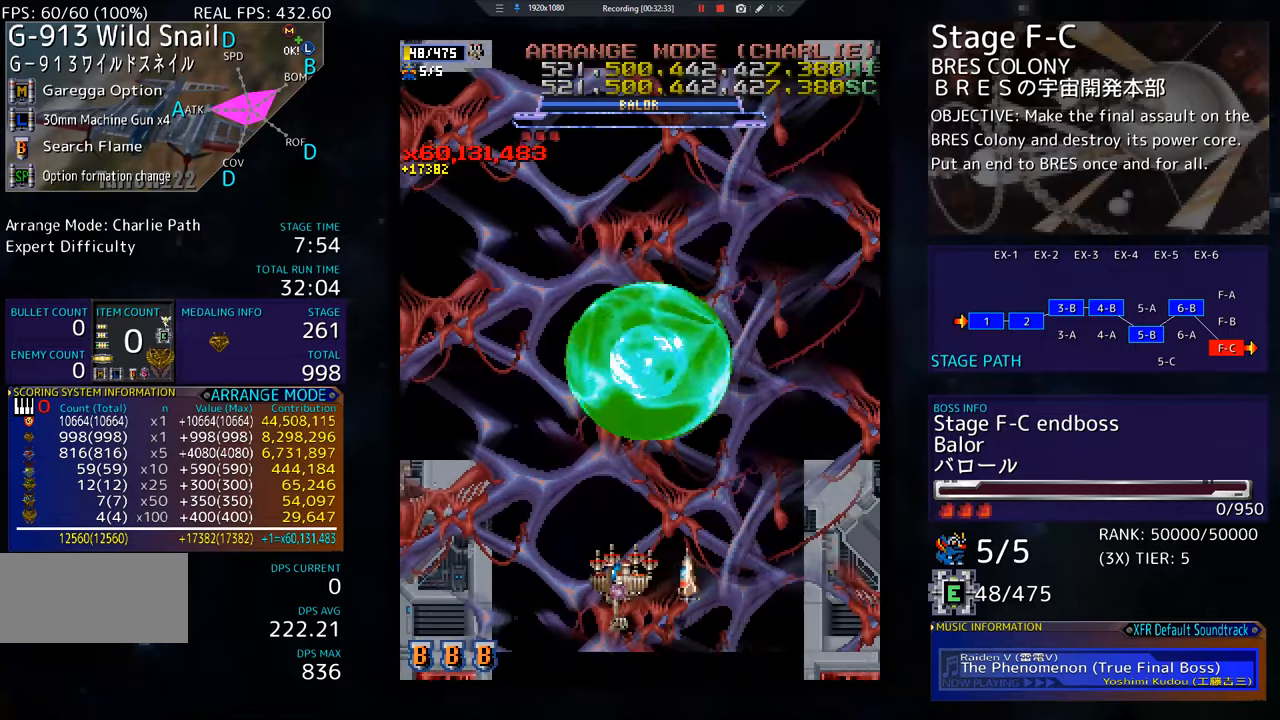
{"buttons": ["DPAD_DOWN", "DPAD_RIGHT"], "events": [[83, "DPAD_UP", "down"], [133, "DPAD_LEFT", "up"], [150, "DPAD_UP", "up"], [167, "DPAD_RIGHT", "down"], [183, "DPAD_DOWN", "down"], [183, "DPAD_RIGHT", "up"], [233, "DPAD_DOWN", "up"], [484, "DPAD_DOWN", "down"], [484, "DPAD_RIGHT", "down"]]}
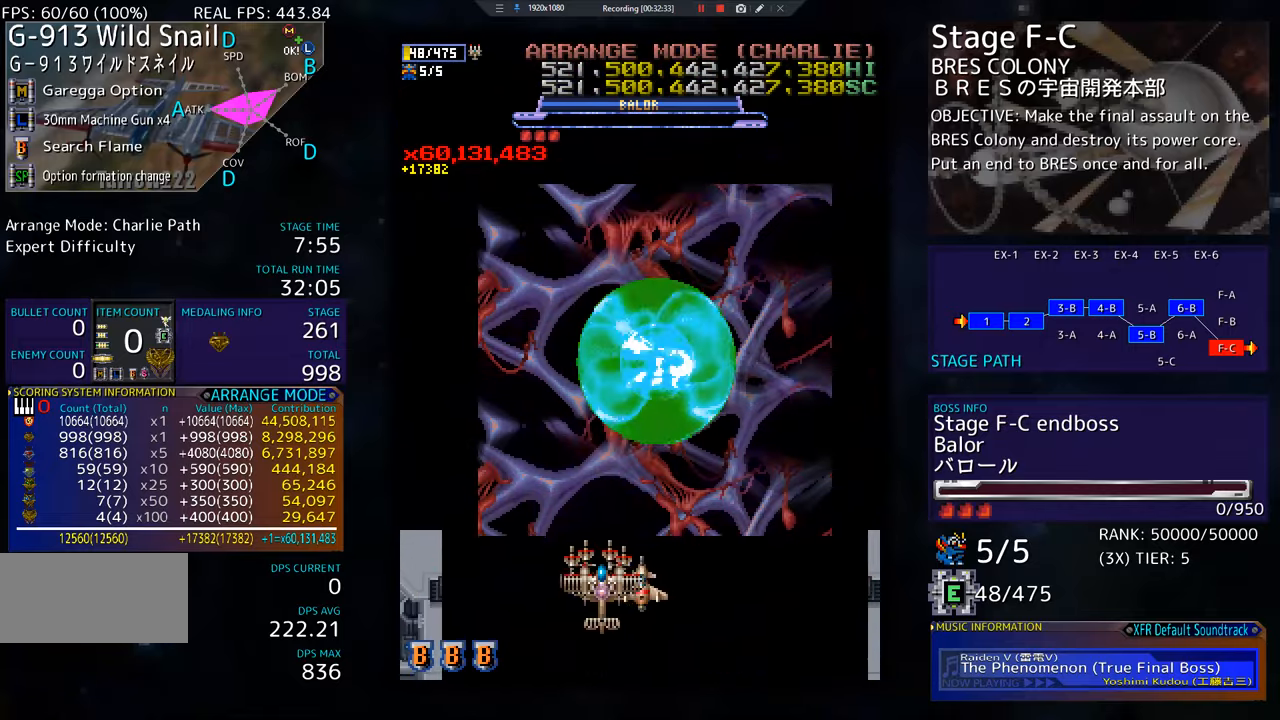
{"buttons": [], "events": [[167, "DPAD_DOWN", "up"], [200, "DPAD_RIGHT", "up"]]}
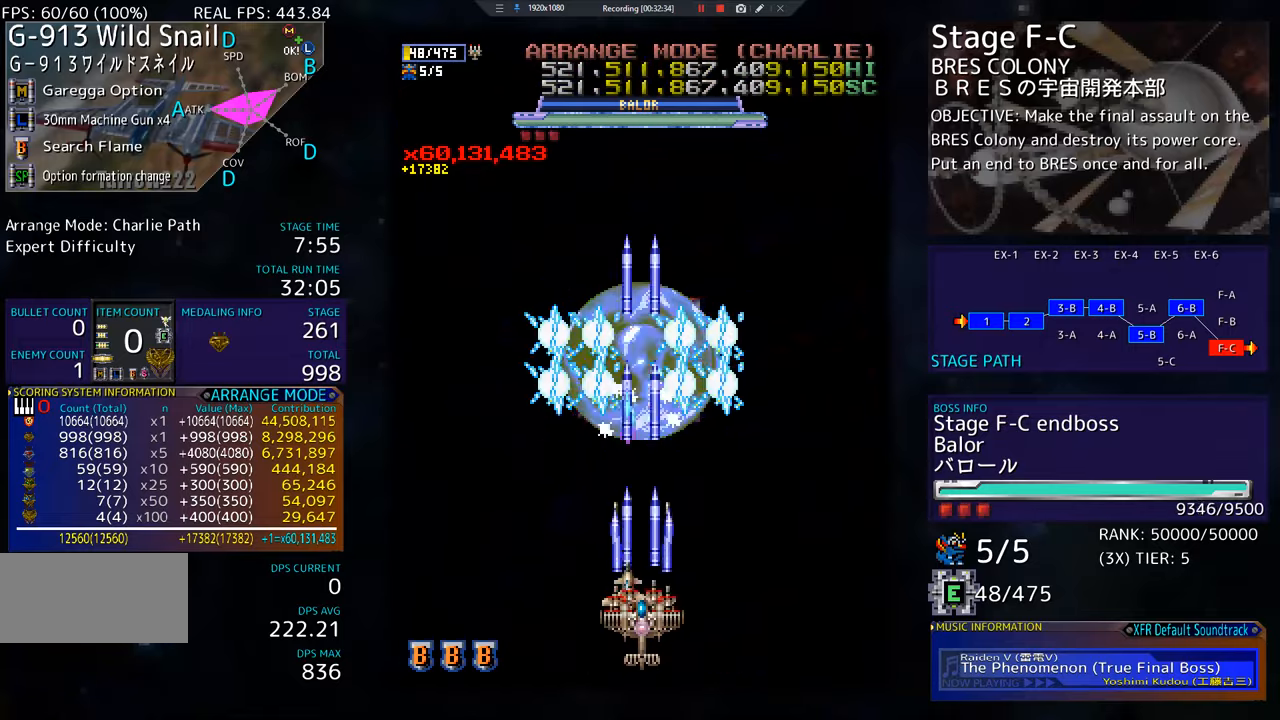
{"buttons": [], "events": []}
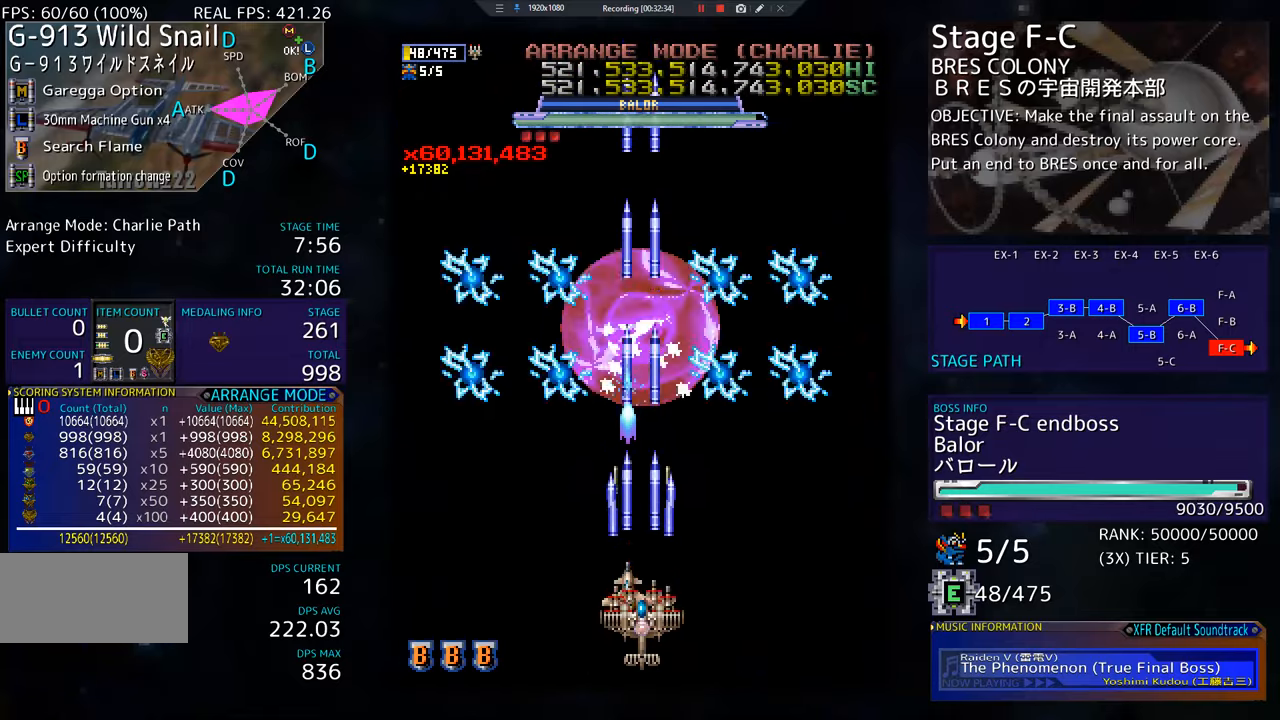
{"buttons": ["DPAD_UP", "DPAD_LEFT"], "events": [[134, "DPAD_LEFT", "down"], [167, "DPAD_UP", "down"]]}
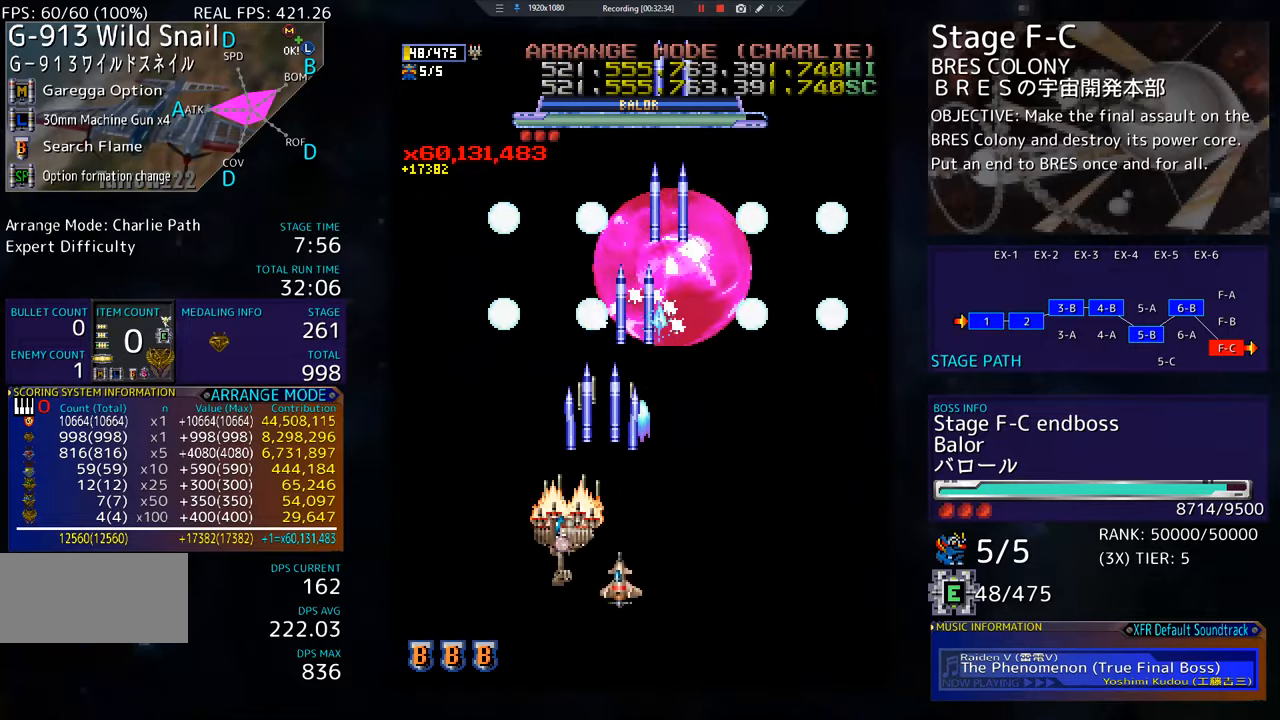
{"buttons": ["DPAD_DOWN", "DPAD_RIGHT"], "events": [[116, "DPAD_UP", "up"], [233, "DPAD_DOWN", "down"], [267, "DPAD_LEFT", "up"], [283, "DPAD_RIGHT", "down"]]}
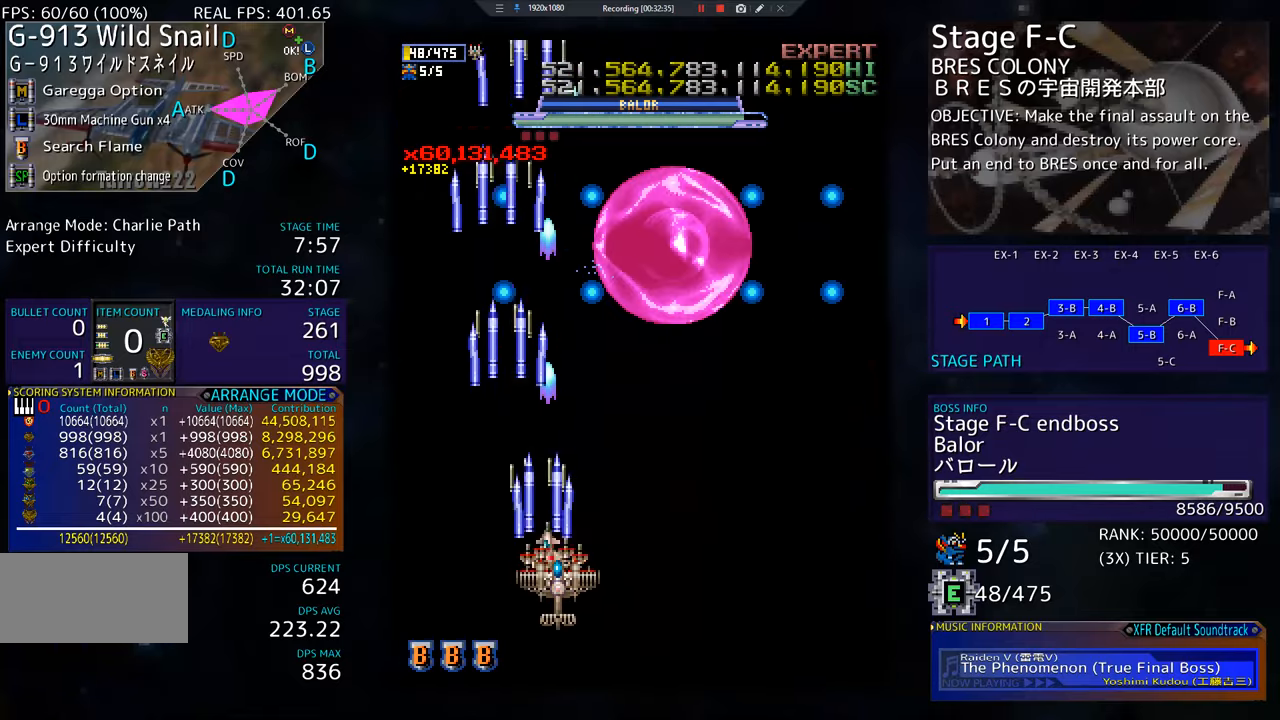
{"buttons": [], "events": [[17, "DPAD_DOWN", "up"], [250, "DPAD_DOWN", "down"], [267, "DPAD_RIGHT", "up"], [434, "DPAD_DOWN", "up"]]}
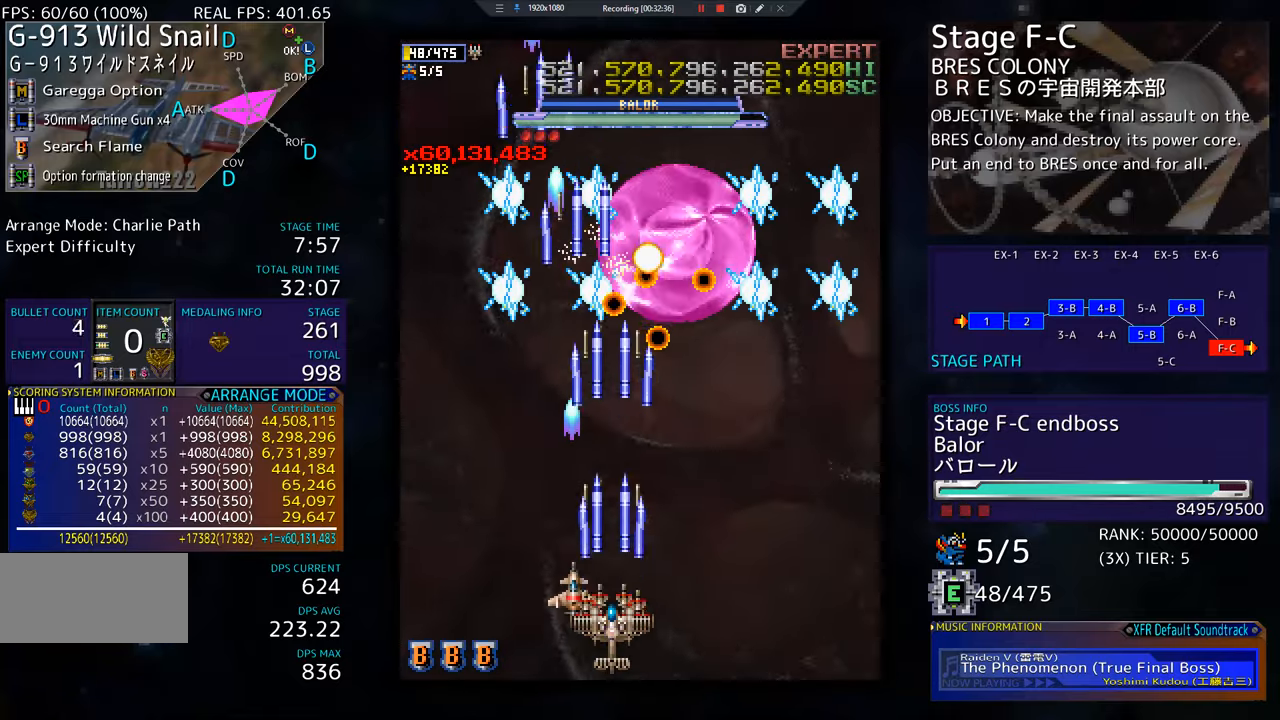
{"buttons": [], "events": [[33, "DPAD_RIGHT", "down"], [50, "DPAD_DOWN", "down"], [100, "DPAD_DOWN", "up"], [100, "DPAD_RIGHT", "up"], [200, "DPAD_RIGHT", "down"], [283, "DPAD_RIGHT", "up"], [367, "DPAD_RIGHT", "down"], [433, "DPAD_RIGHT", "up"]]}